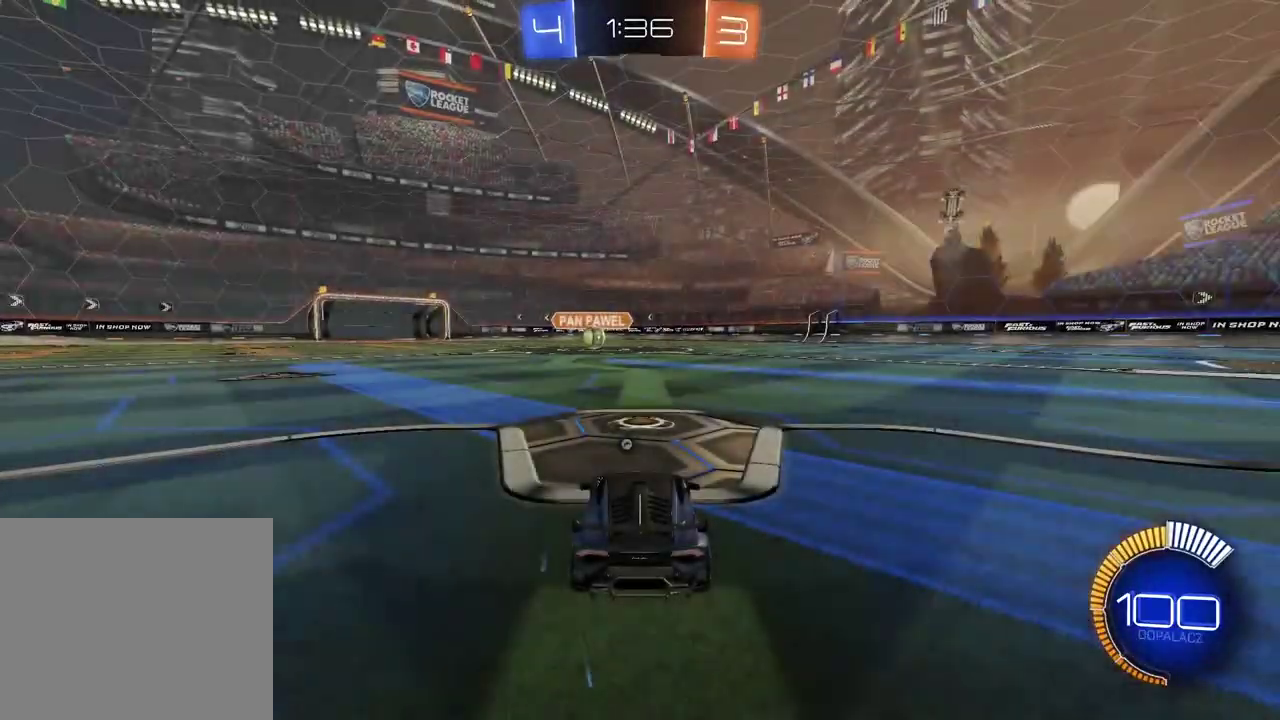
Gameplay with a controller (PlayStation layout); each line is a JSON object with the inputs held at the frame after it. "events" lists button and stick changes between this image and that frame as [ms after this image, input, new state], when the widget could be followed in between.
{"buttons": ["R2"], "left_stick": "center", "right_stick": "right", "events": [[483, "right_stick", "right"]]}
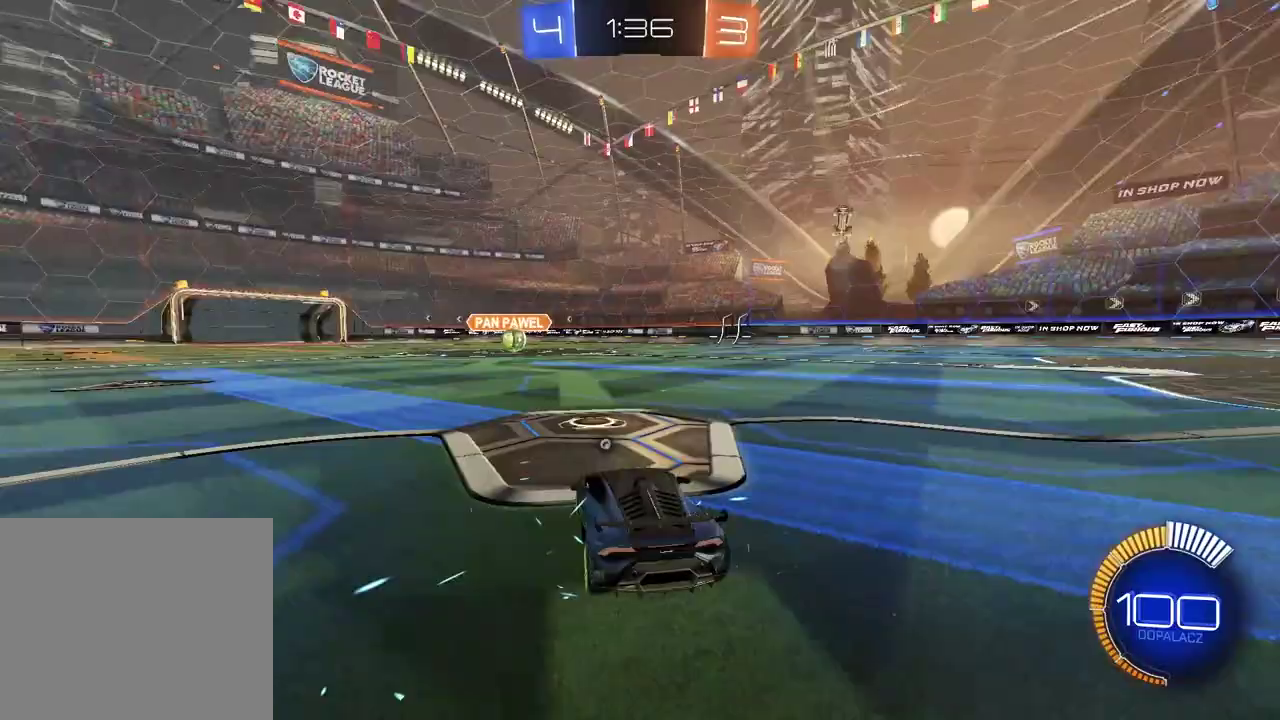
{"buttons": ["R2"], "left_stick": "center", "right_stick": "right", "events": []}
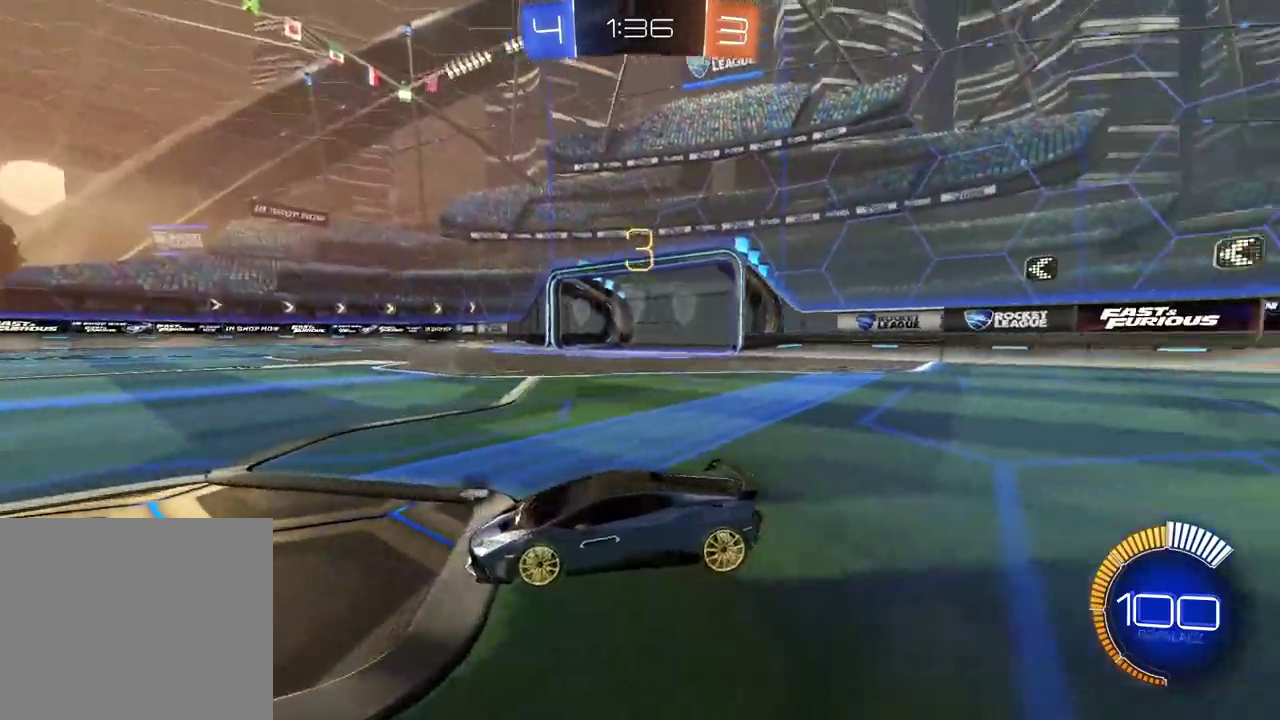
{"buttons": ["R2"], "left_stick": "center", "right_stick": "center", "events": [[133, "right_stick", "center"], [367, "TRIANGLE", "down"], [417, "TRIANGLE", "up"]]}
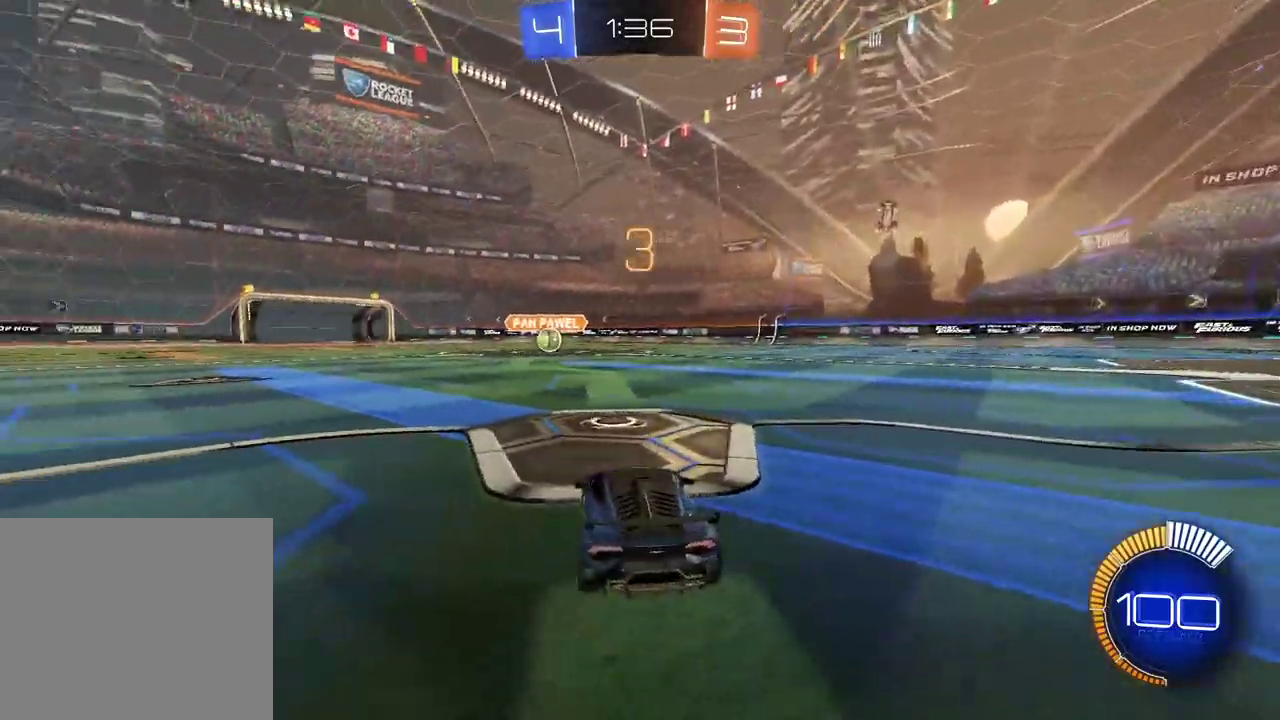
{"buttons": ["R2"], "left_stick": "center", "right_stick": "left", "events": [[450, "right_stick", "left"]]}
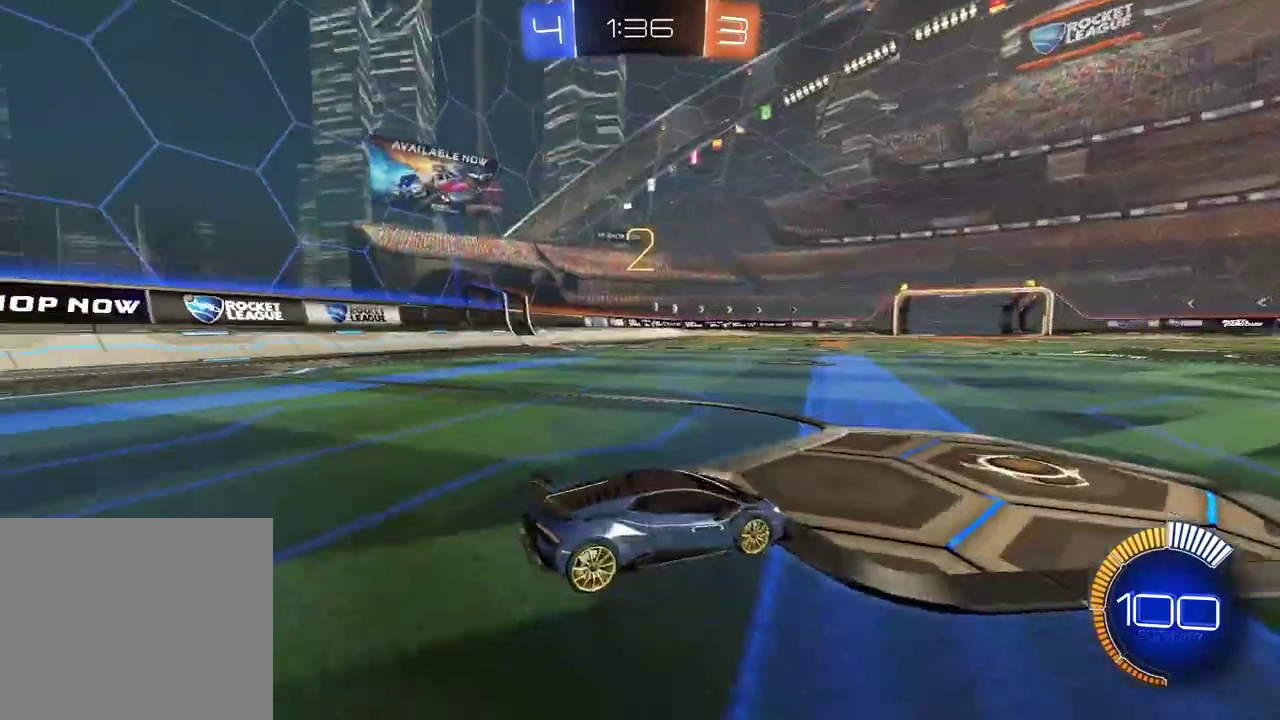
{"buttons": ["R2"], "left_stick": "center", "right_stick": "center", "events": [[483, "right_stick", "center"]]}
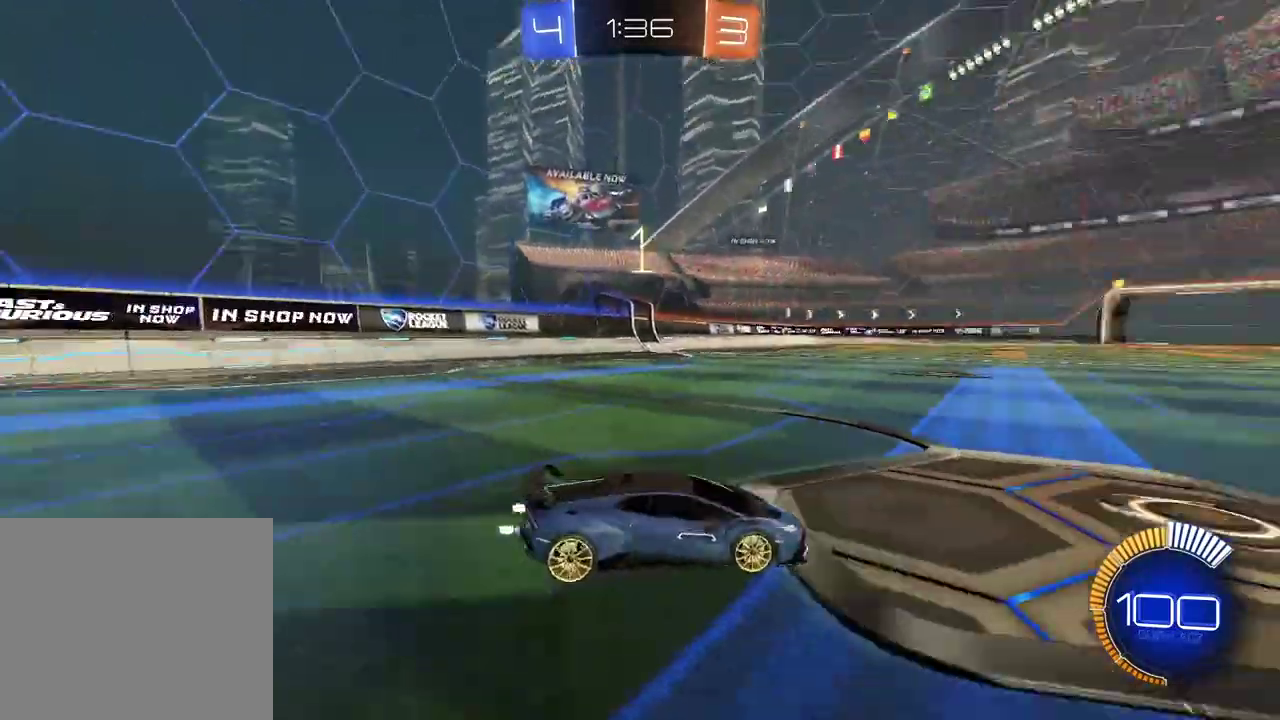
{"buttons": ["CIRCLE", "R2"], "left_stick": "center", "right_stick": "center", "events": [[183, "CIRCLE", "down"]]}
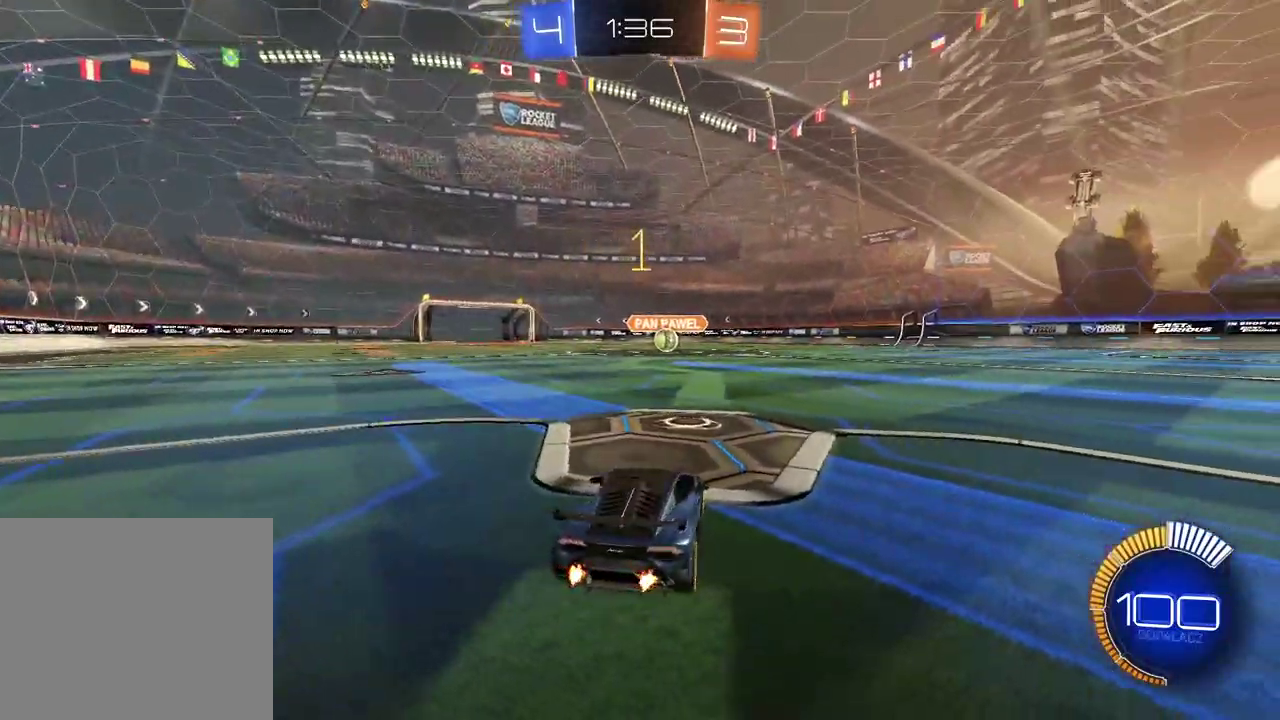
{"buttons": ["CIRCLE", "R2"], "left_stick": "center", "right_stick": "center", "events": []}
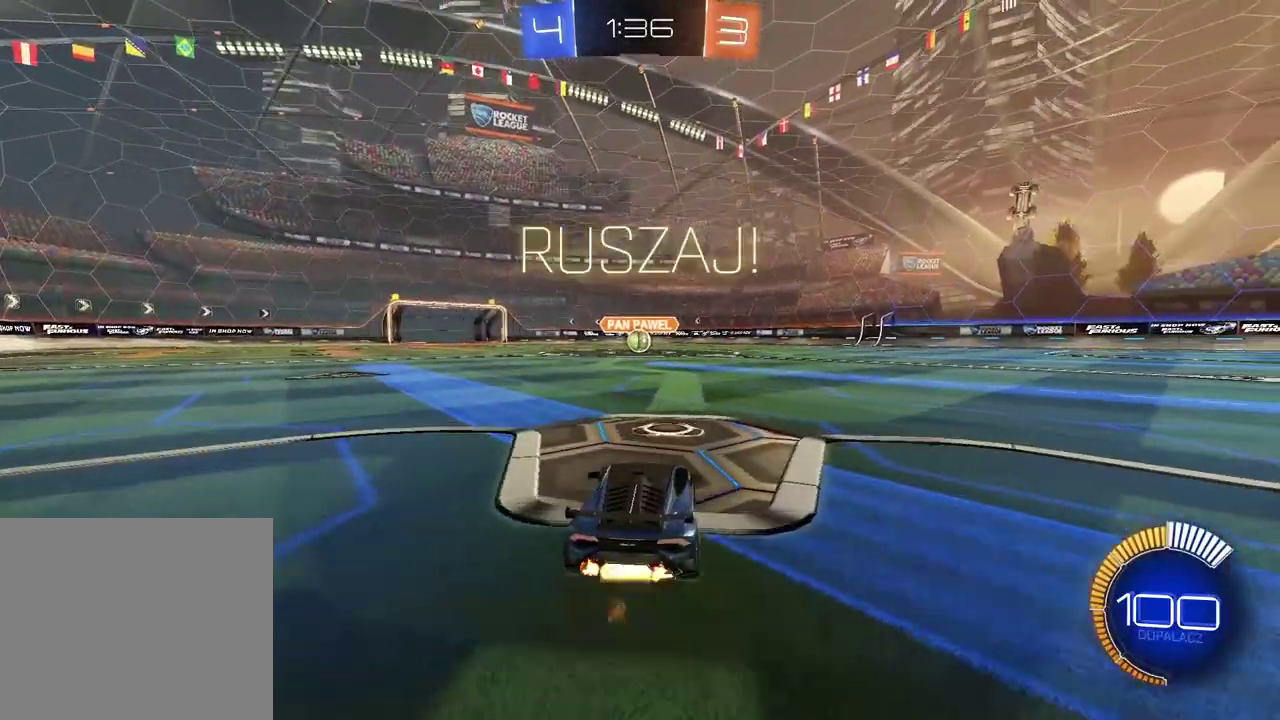
{"buttons": ["CIRCLE", "R2"], "left_stick": "center", "right_stick": "center", "events": []}
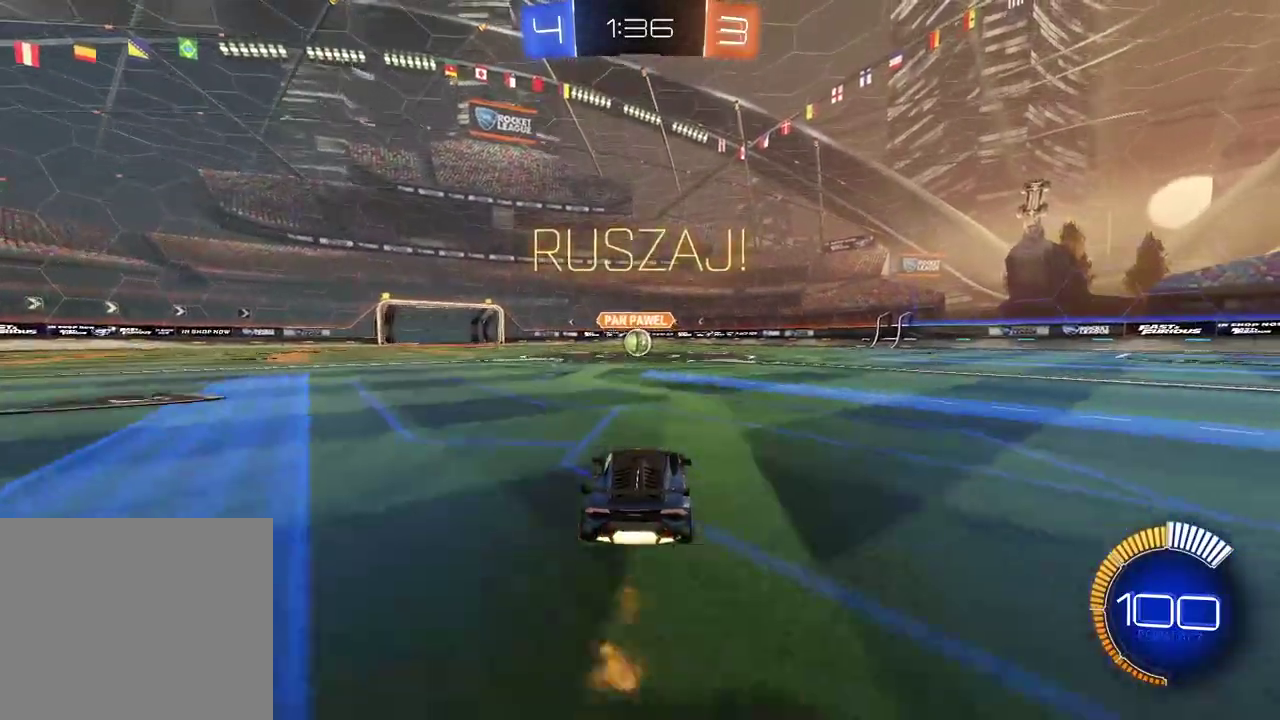
{"buttons": ["CIRCLE", "R2"], "left_stick": "center", "right_stick": "center", "events": []}
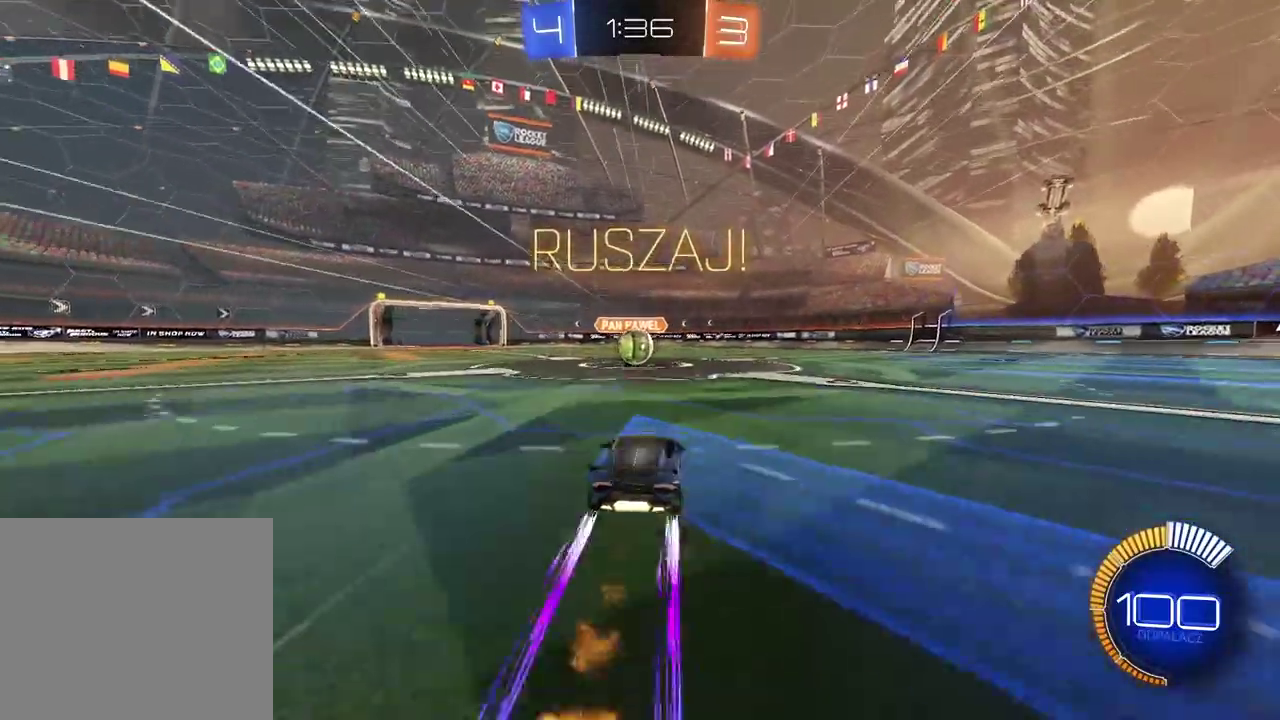
{"buttons": ["CROSS", "CIRCLE", "L2", "R2"], "left_stick": "up-right", "right_stick": "center", "events": [[67, "left_stick", "left"], [133, "left_stick", "center"], [417, "CROSS", "down"], [450, "L2", "down"], [483, "left_stick", "up-right"]]}
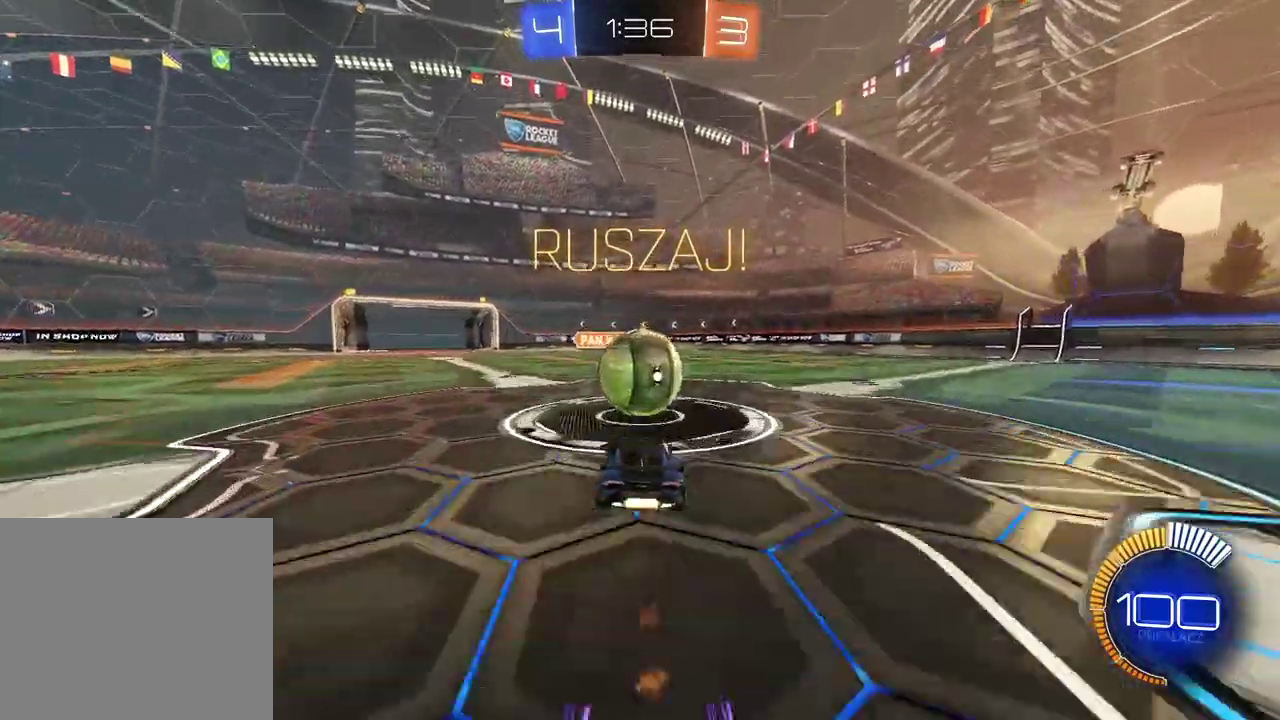
{"buttons": ["L2", "R2"], "left_stick": "right", "right_stick": "center", "events": [[17, "CROSS", "up"], [33, "left_stick", "down-left"], [117, "CROSS", "down"], [250, "CROSS", "up"], [333, "CIRCLE", "up"], [500, "left_stick", "right"]]}
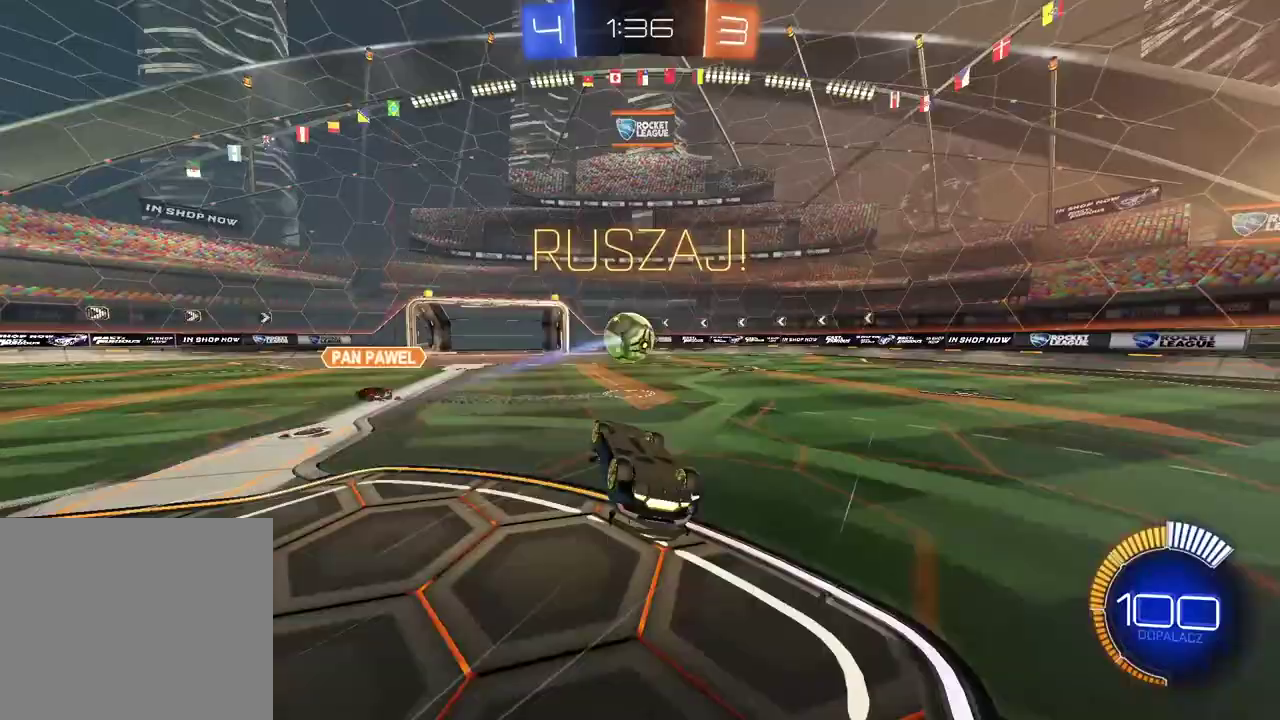
{"buttons": [], "left_stick": "center", "right_stick": "center", "events": [[100, "L2", "up"], [217, "R2", "up"], [300, "left_stick", "center"]]}
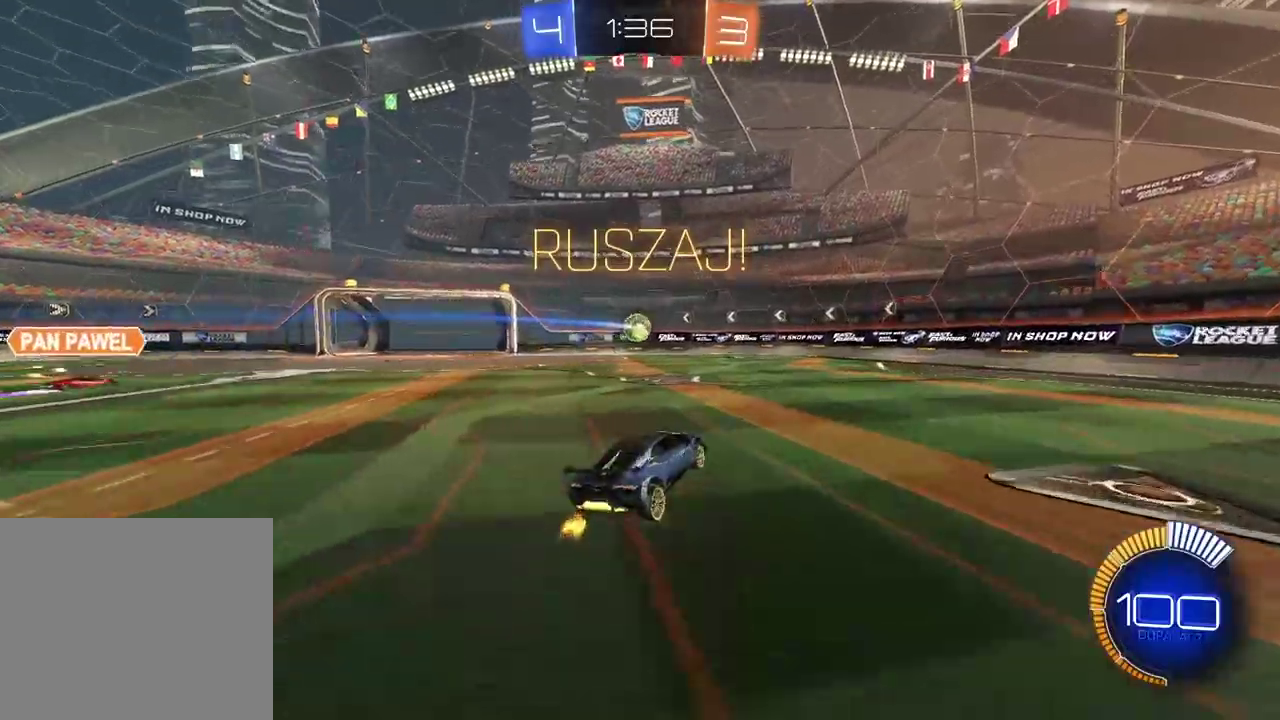
{"buttons": ["R2"], "left_stick": "right", "right_stick": "center", "events": [[50, "CIRCLE", "down"], [50, "R2", "down"], [117, "left_stick", "right"], [500, "CIRCLE", "up"]]}
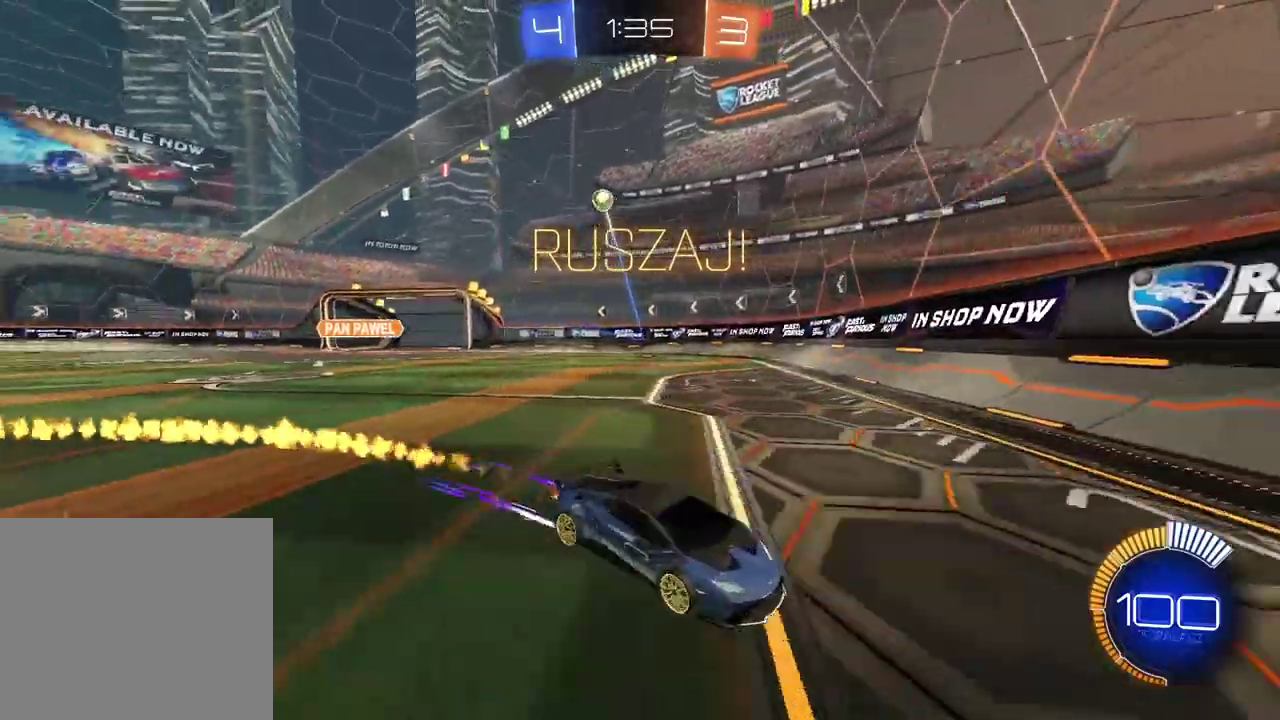
{"buttons": [], "left_stick": "right", "right_stick": "center", "events": [[300, "L1", "down"], [350, "R2", "up"], [500, "L1", "up"]]}
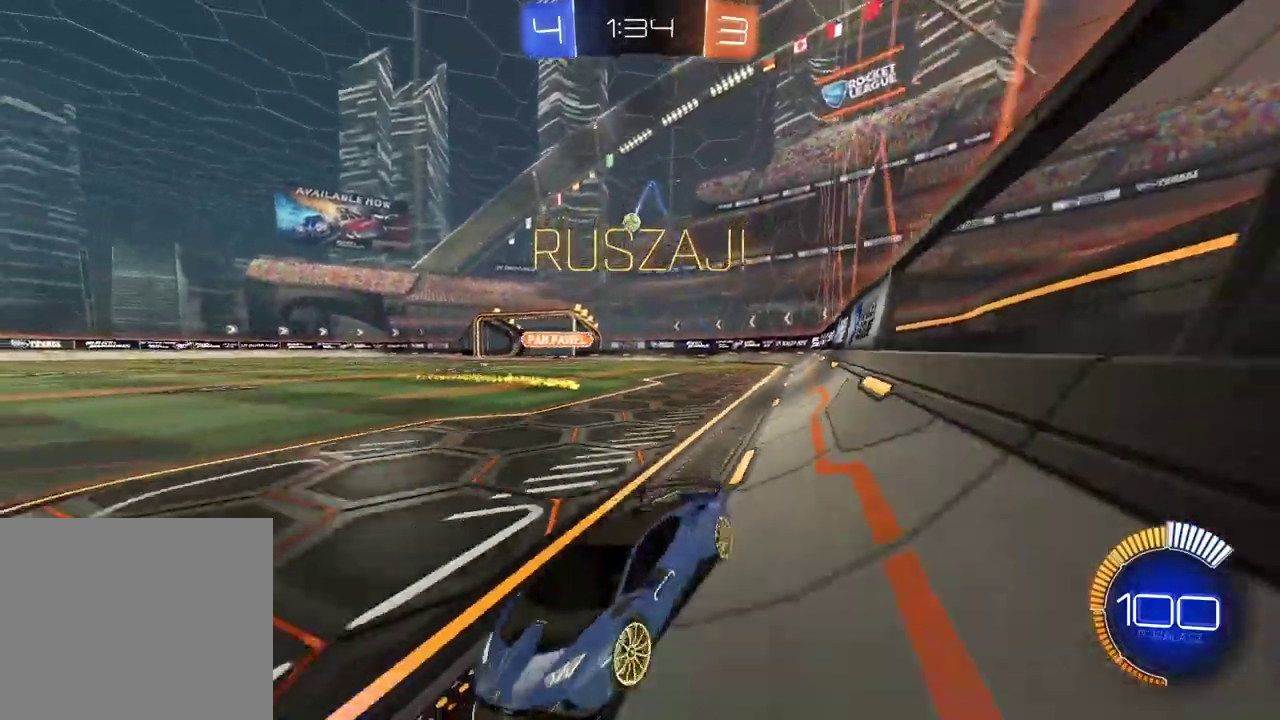
{"buttons": [], "left_stick": "right", "right_stick": "center", "events": []}
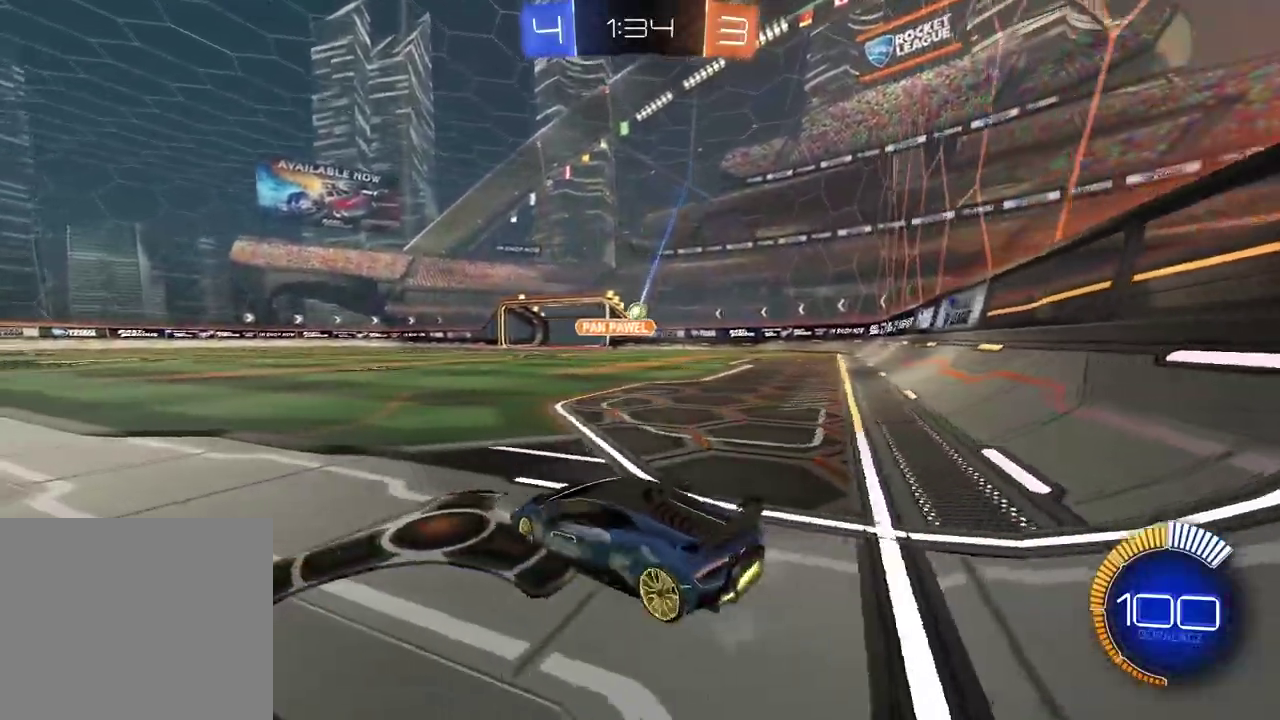
{"buttons": ["CIRCLE", "R2"], "left_stick": "center", "right_stick": "center", "events": [[83, "left_stick", "center"], [117, "R2", "down"], [233, "left_stick", "left"], [450, "left_stick", "center"], [467, "CIRCLE", "down"]]}
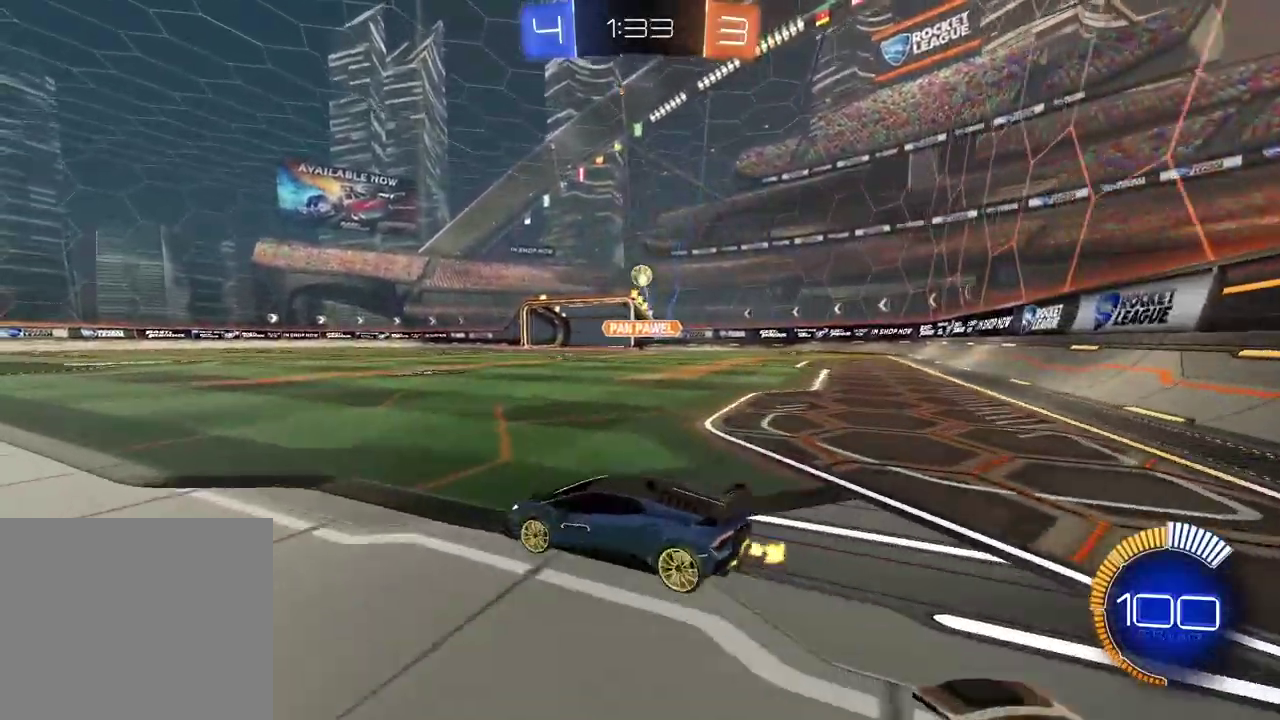
{"buttons": ["CIRCLE", "R2"], "left_stick": "left", "right_stick": "center", "events": [[267, "left_stick", "left"]]}
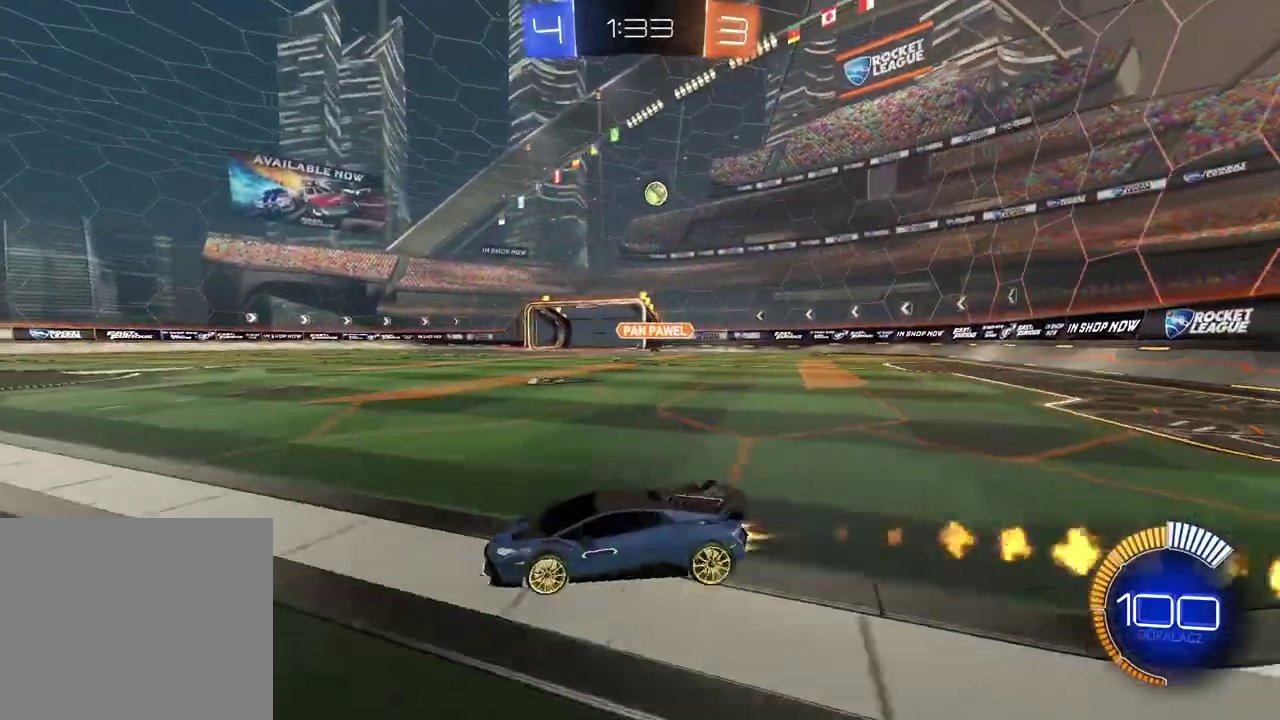
{"buttons": ["R2"], "left_stick": "up", "right_stick": "center", "events": [[133, "CIRCLE", "up"], [217, "left_stick", "up"], [267, "CROSS", "down"], [333, "CROSS", "up"], [383, "CROSS", "down"], [500, "CROSS", "up"]]}
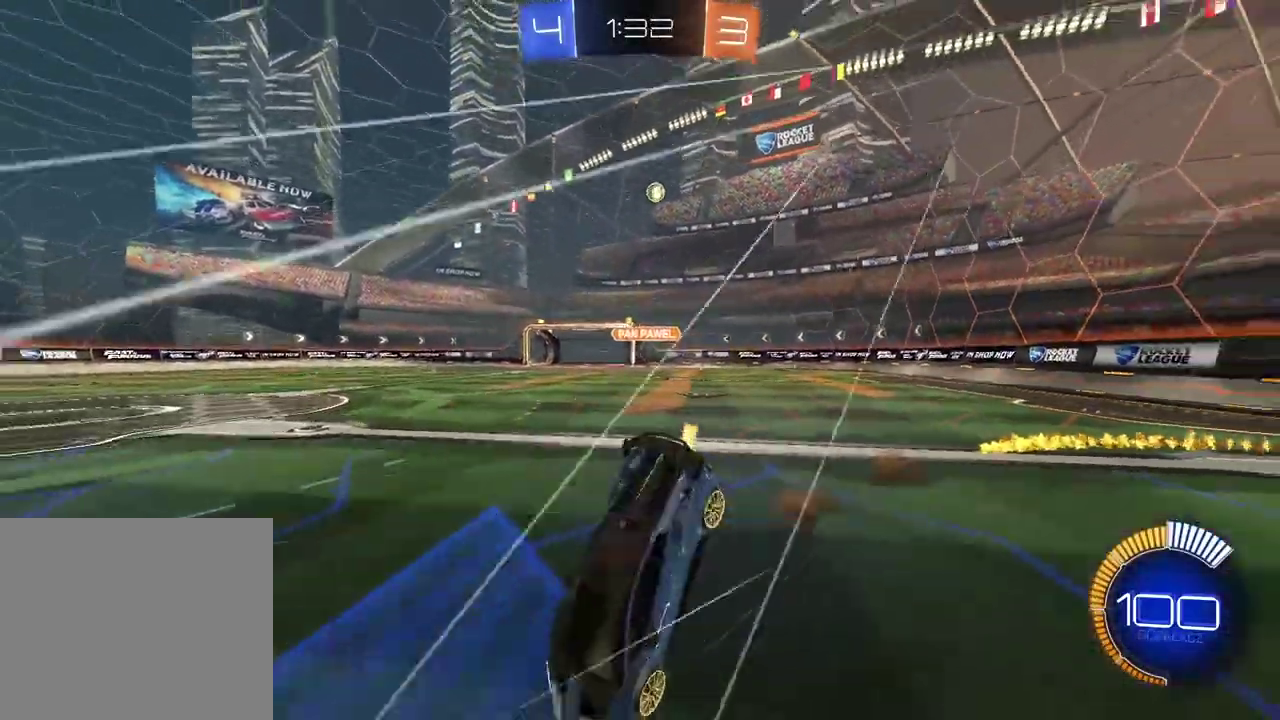
{"buttons": ["R2"], "left_stick": "left", "right_stick": "center", "events": [[83, "left_stick", "center"], [483, "left_stick", "left"]]}
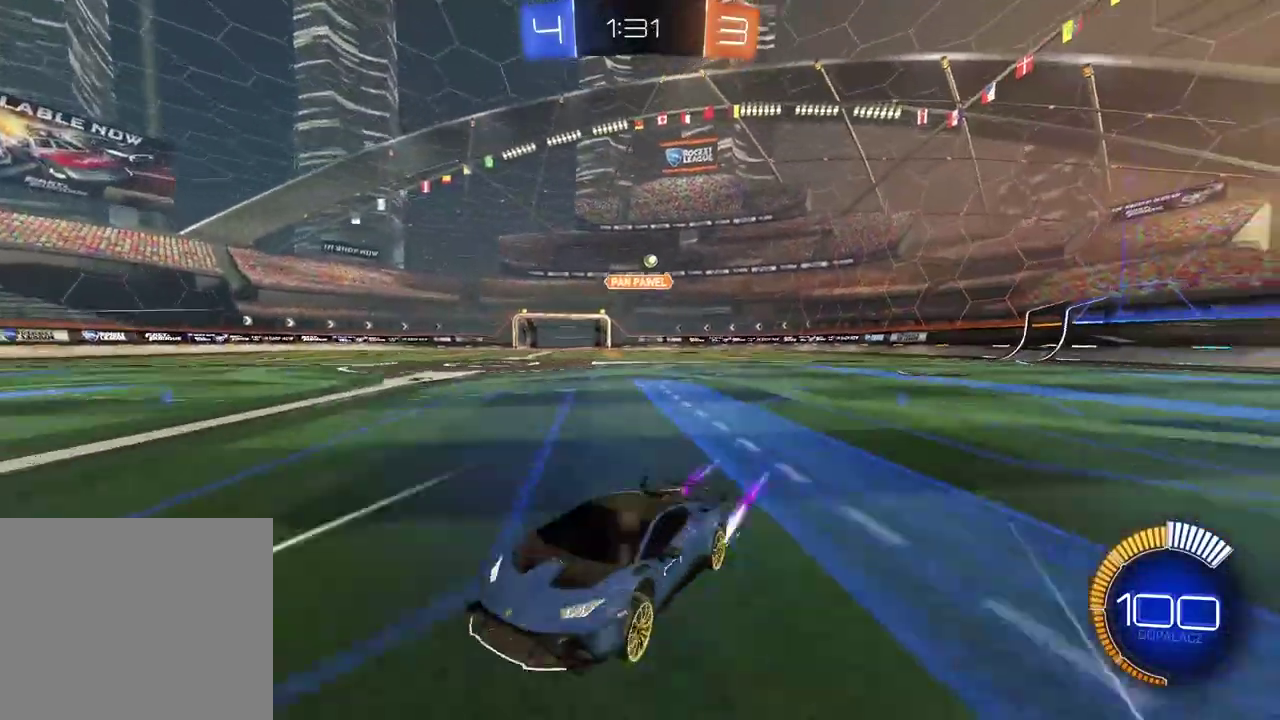
{"buttons": ["L1", "R2"], "left_stick": "left", "right_stick": "center", "events": [[367, "L1", "down"]]}
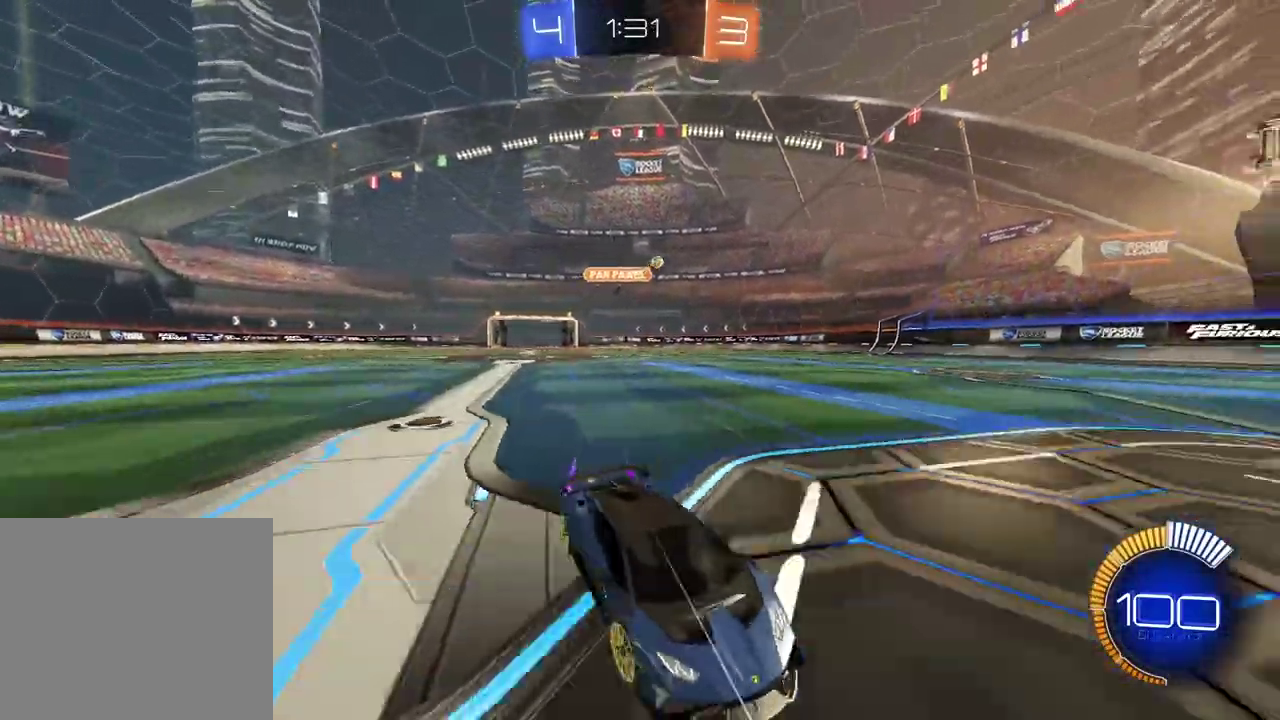
{"buttons": ["R2"], "left_stick": "center", "right_stick": "center", "events": [[33, "L1", "up"], [250, "left_stick", "center"]]}
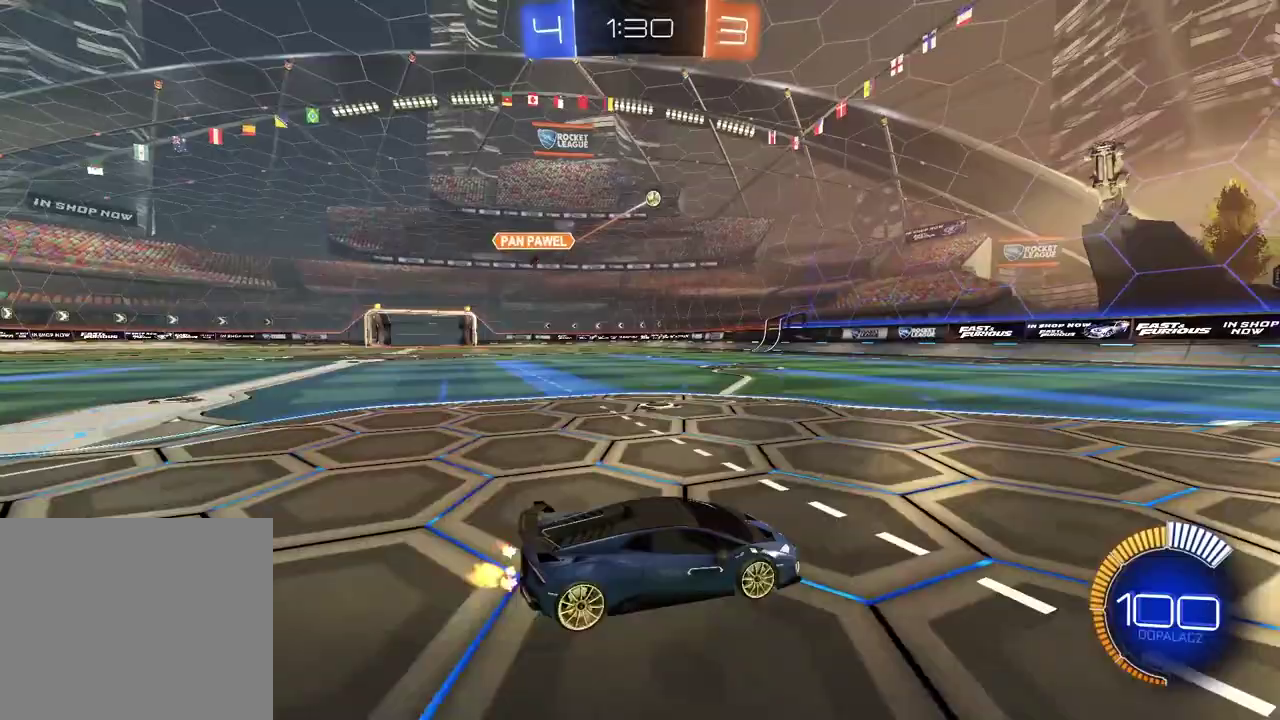
{"buttons": ["CIRCLE", "R2"], "left_stick": "left", "right_stick": "center", "events": [[317, "left_stick", "left"], [383, "CIRCLE", "down"]]}
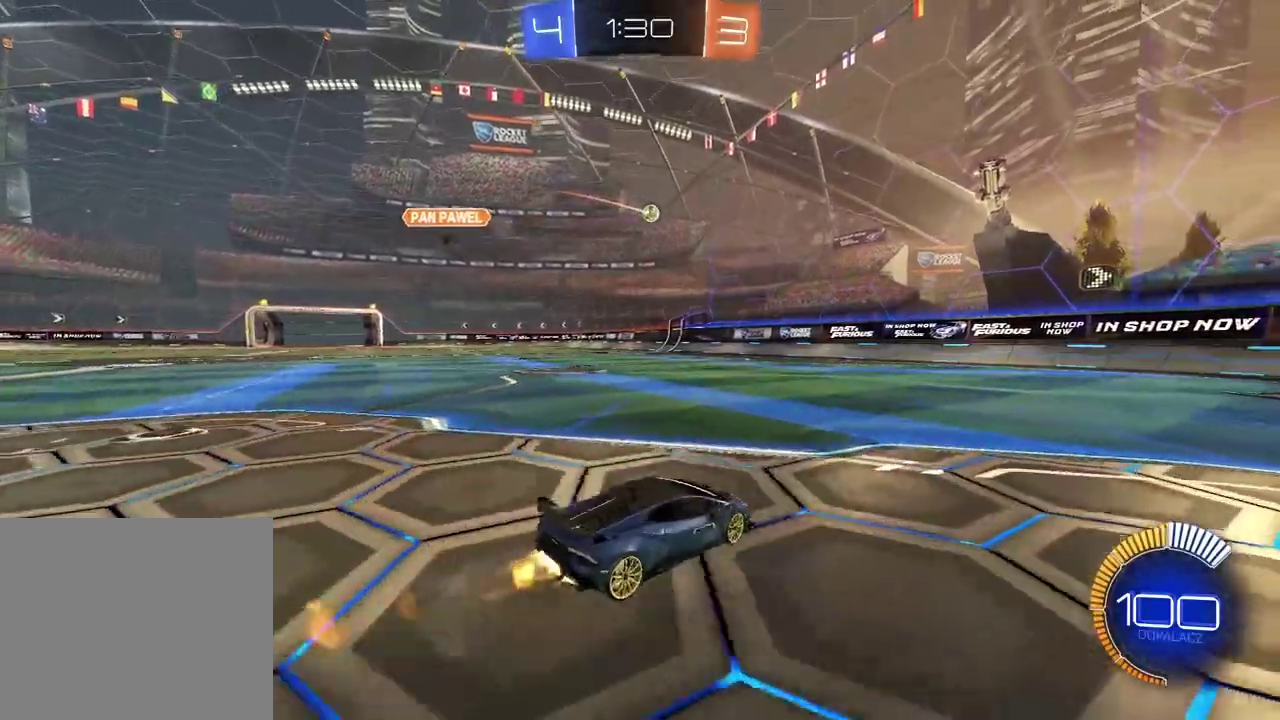
{"buttons": [], "left_stick": "center", "right_stick": "center", "events": [[333, "left_stick", "center"], [417, "CIRCLE", "up"], [467, "R2", "up"]]}